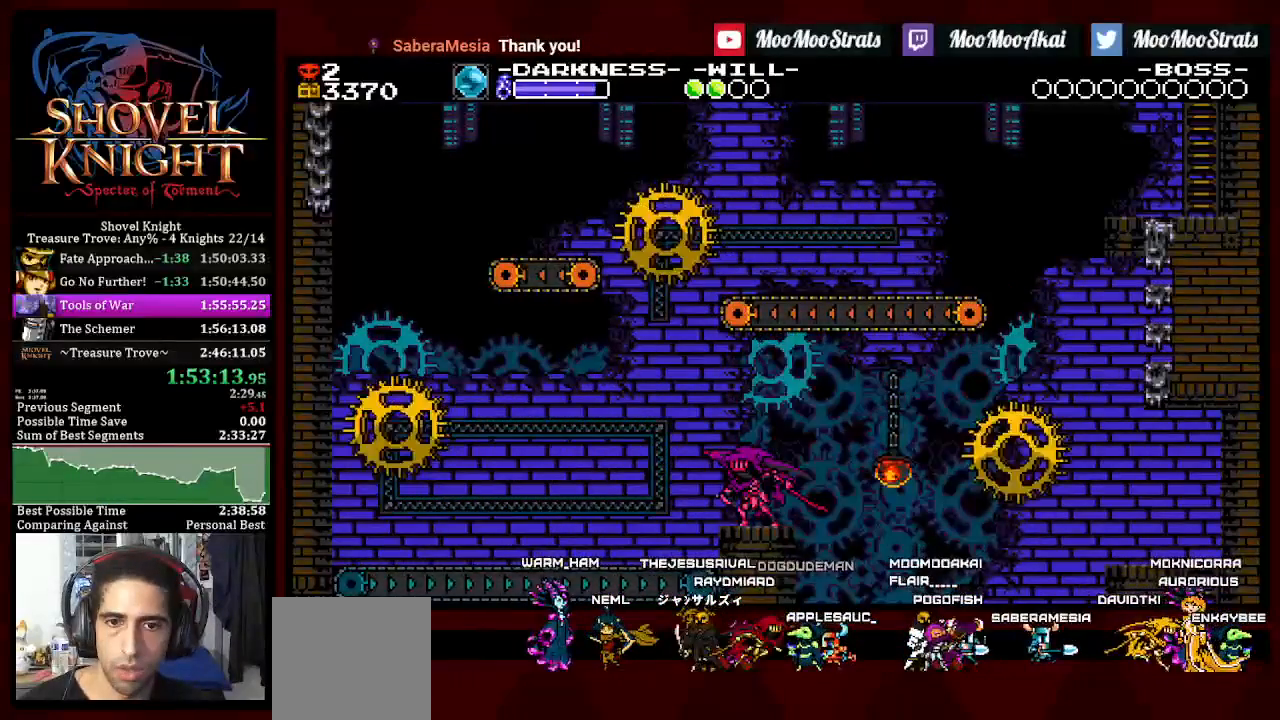
Gameplay with a controller (PlayStation layout); each line is a JSON object with the inputs held at the frame after it (dt_ms = milliseconds from this image to that frame). "events" lists button and stick changes between this image and that frame as [ms after this image, input, new state], when the widget could be followed in between. Not read: START.
{"dt_ms": 500, "buttons": [], "left_stick": "center", "right_stick": "center", "events": []}
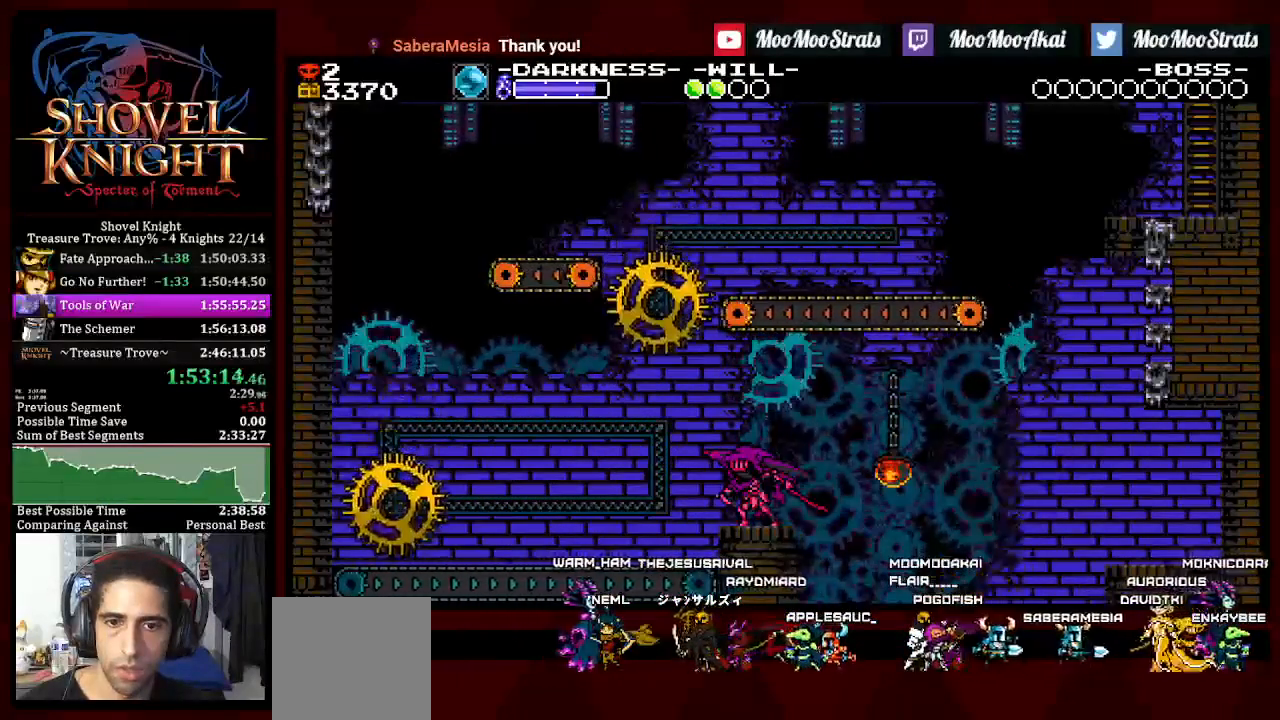
{"dt_ms": 500, "buttons": [], "left_stick": "center", "right_stick": "center", "events": [[133, "DPAD_RIGHT", "down"], [183, "CROSS", "down"], [250, "CROSS", "up"], [483, "DPAD_RIGHT", "up"]]}
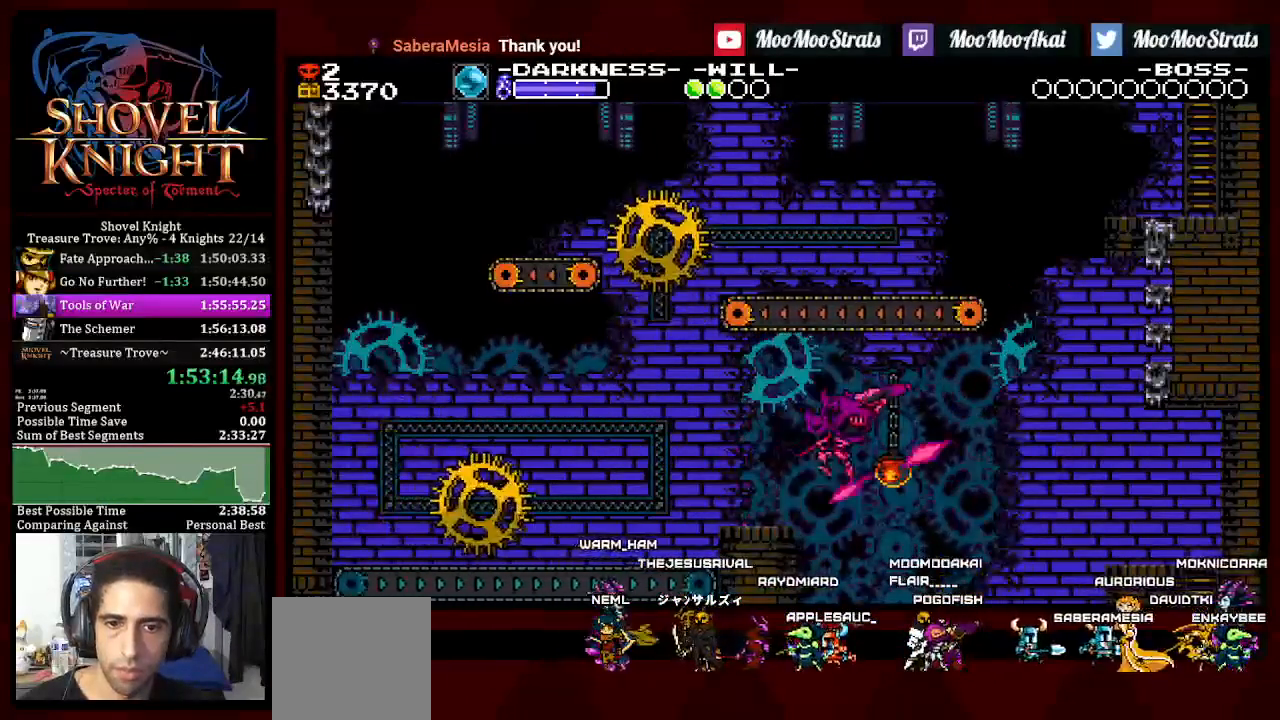
{"dt_ms": 500, "buttons": ["SQUARE", "DPAD_RIGHT"], "left_stick": "center", "right_stick": "center", "events": [[67, "DPAD_RIGHT", "down"], [117, "SQUARE", "down"]]}
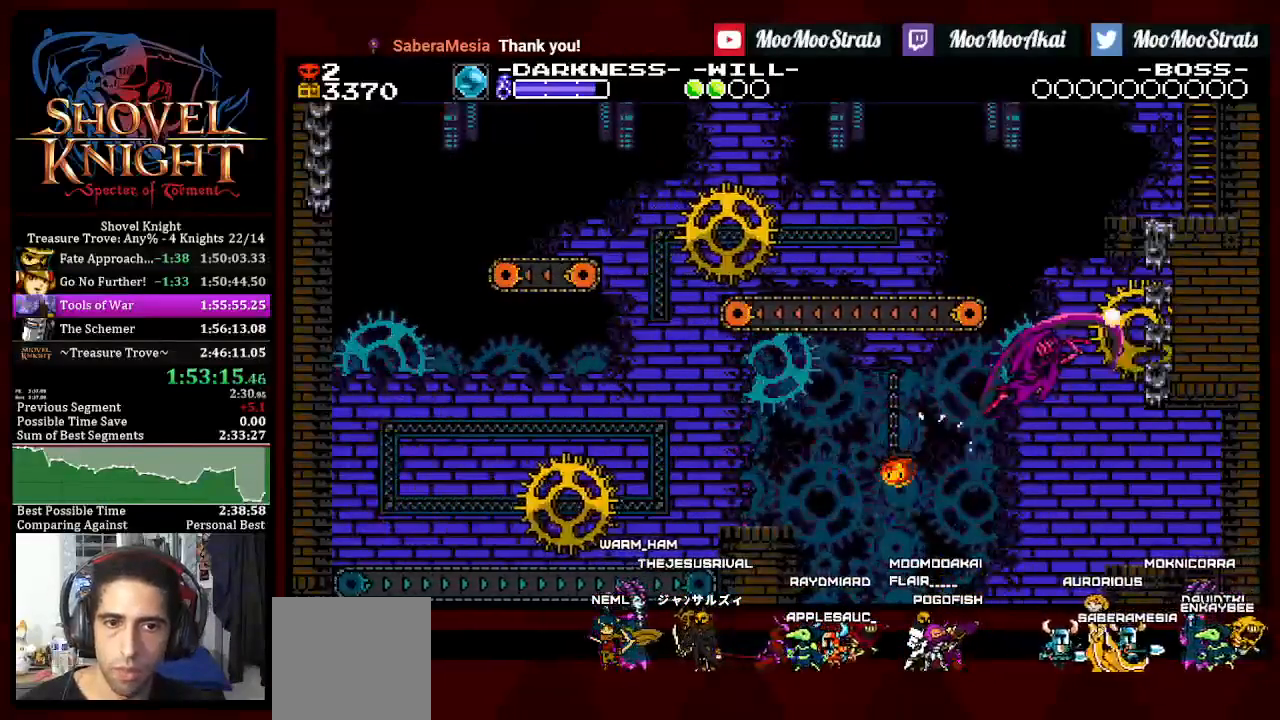
{"dt_ms": 500, "buttons": ["SQUARE", "DPAD_RIGHT"], "left_stick": "center", "right_stick": "center", "events": []}
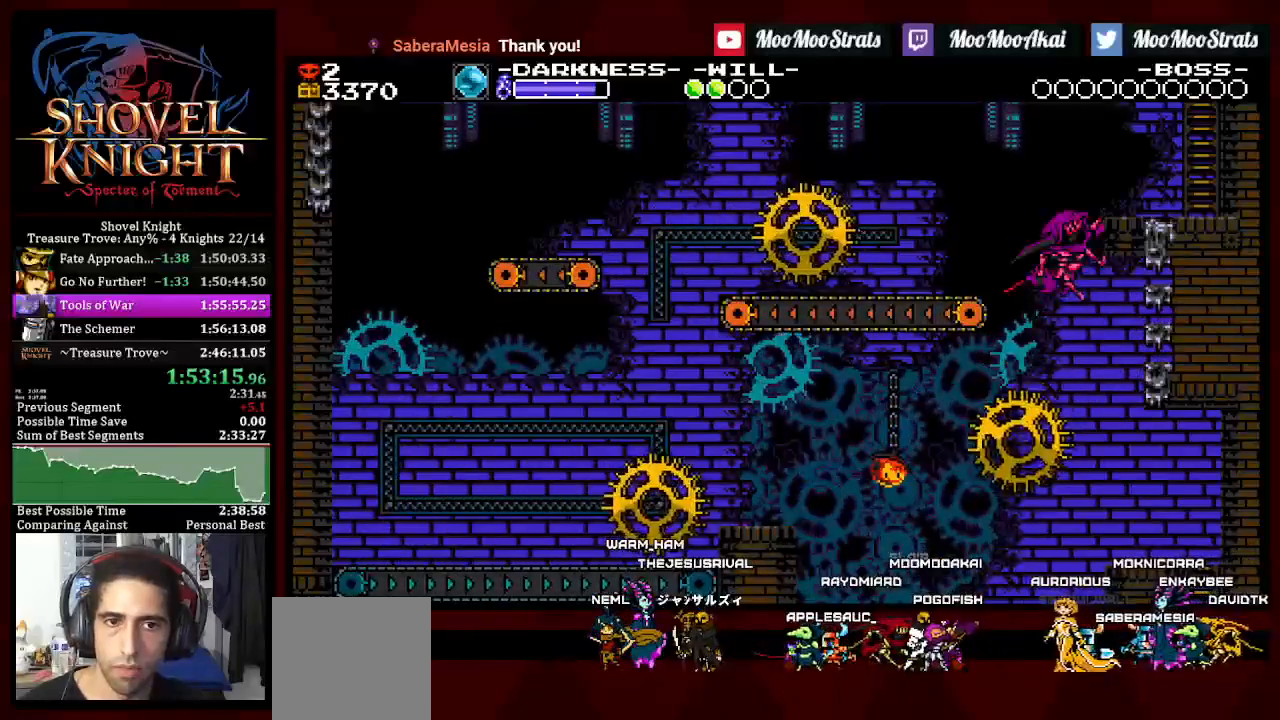
{"dt_ms": 500, "buttons": ["DPAD_UP", "DPAD_RIGHT"], "left_stick": "center", "right_stick": "center", "events": [[17, "SQUARE", "up"], [483, "DPAD_UP", "down"]]}
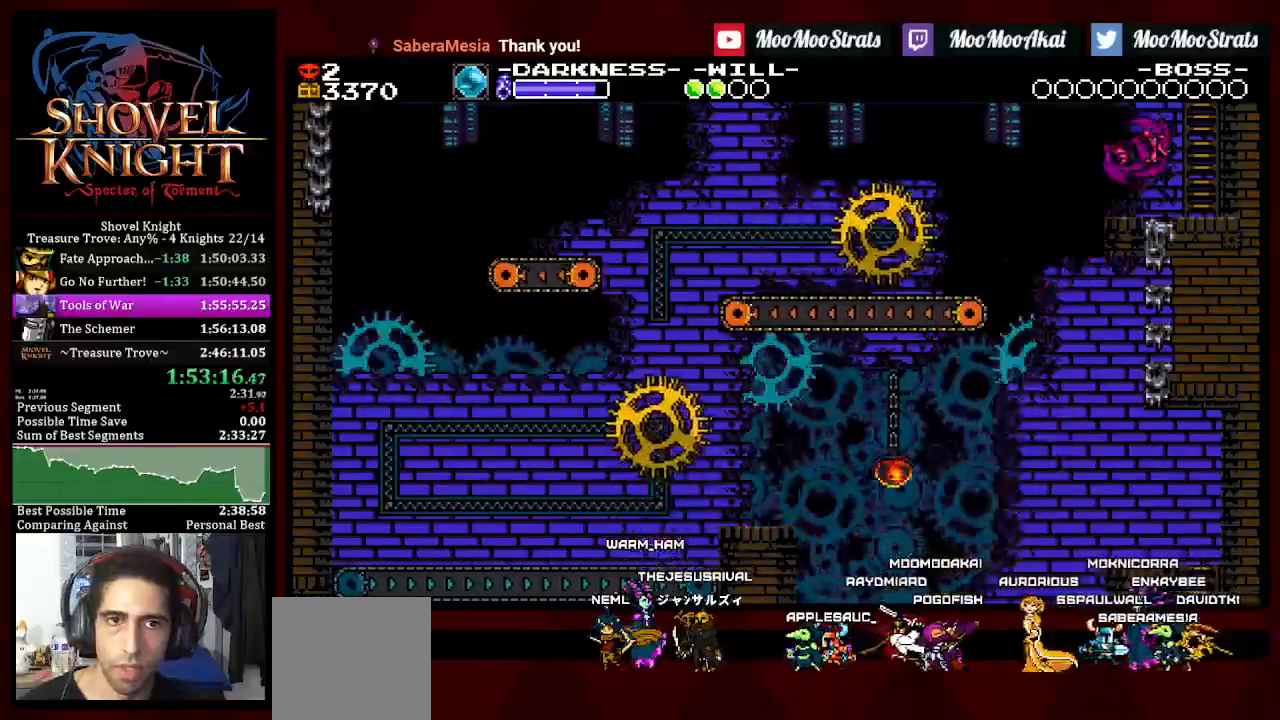
{"dt_ms": 500, "buttons": ["DPAD_UP", "DPAD_RIGHT"], "left_stick": "center", "right_stick": "center", "events": []}
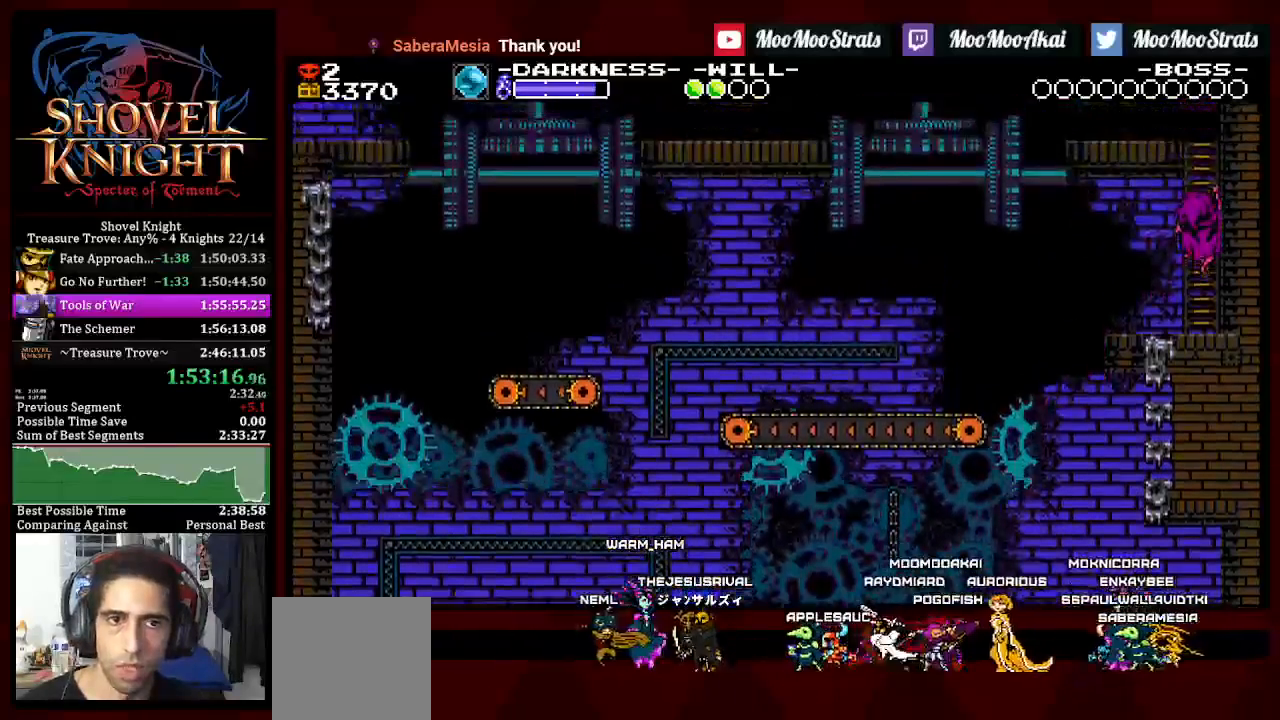
{"dt_ms": 500, "buttons": [], "left_stick": "center", "right_stick": "center", "events": [[67, "DPAD_UP", "up"], [133, "DPAD_RIGHT", "up"]]}
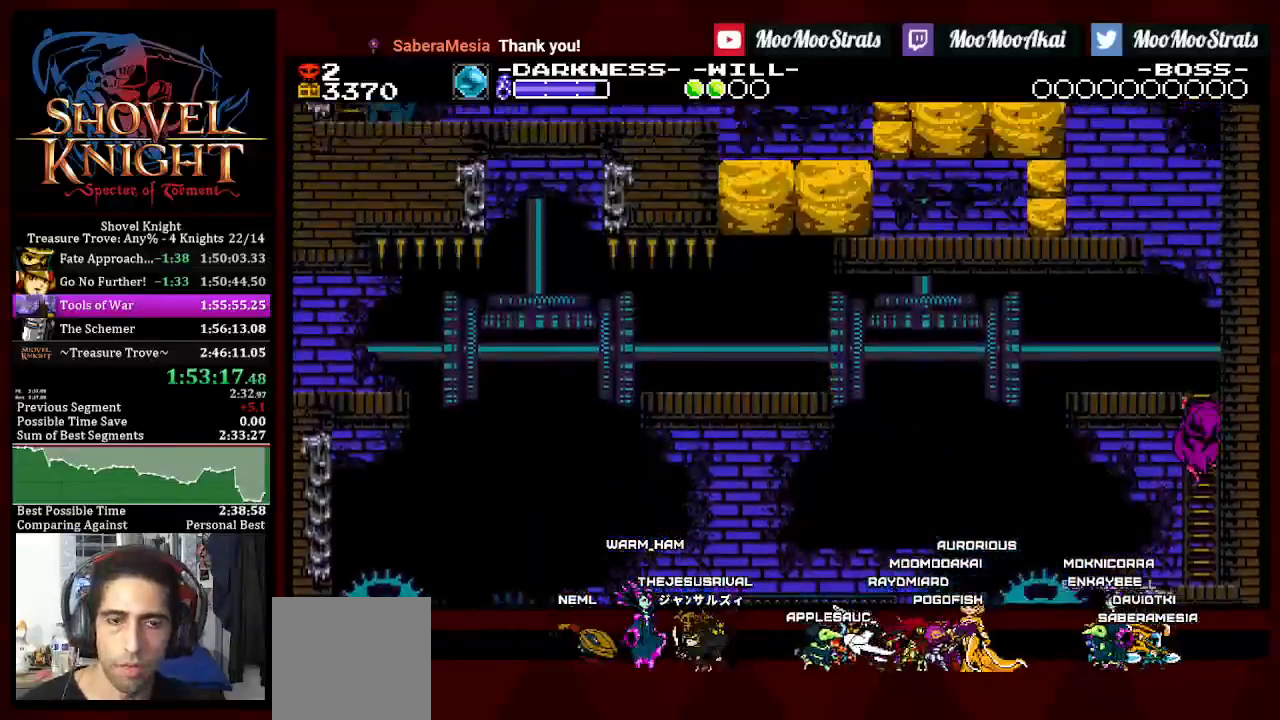
{"dt_ms": 500, "buttons": ["CROSS", "R1"], "left_stick": "center", "right_stick": "center"}
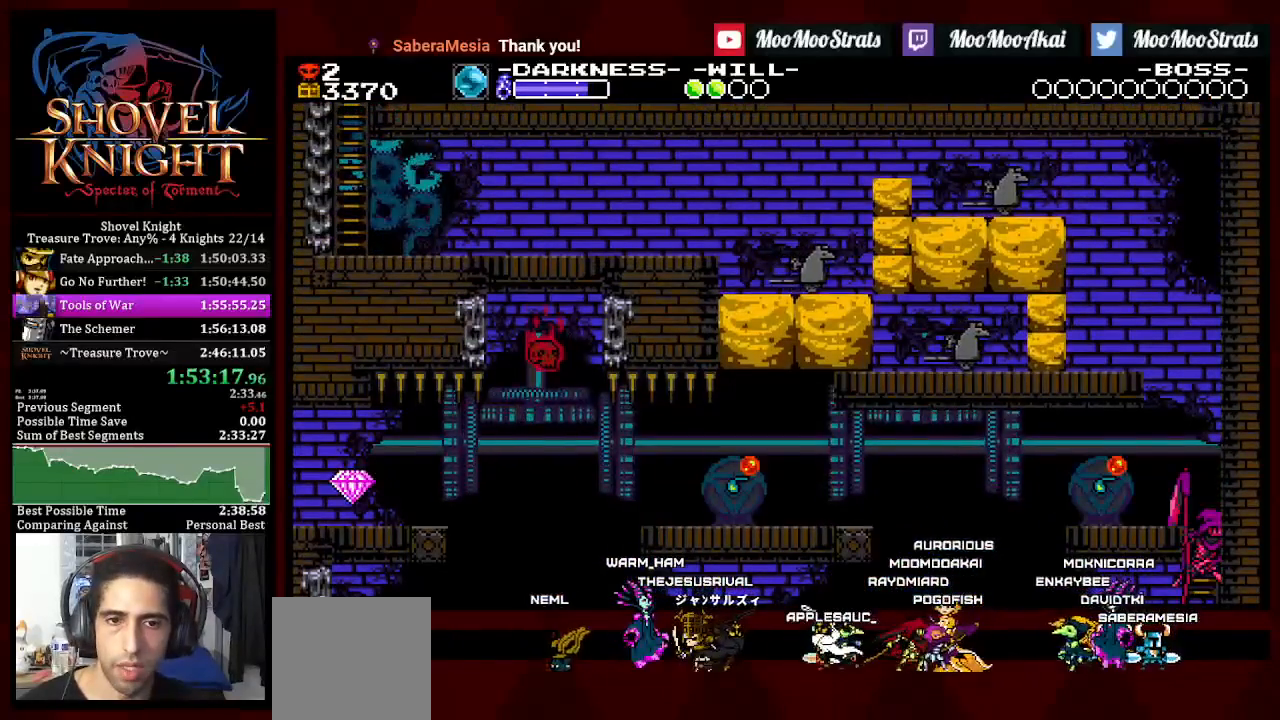
{"dt_ms": 1000, "buttons": ["DPAD_LEFT"], "left_stick": "center", "right_stick": "center"}
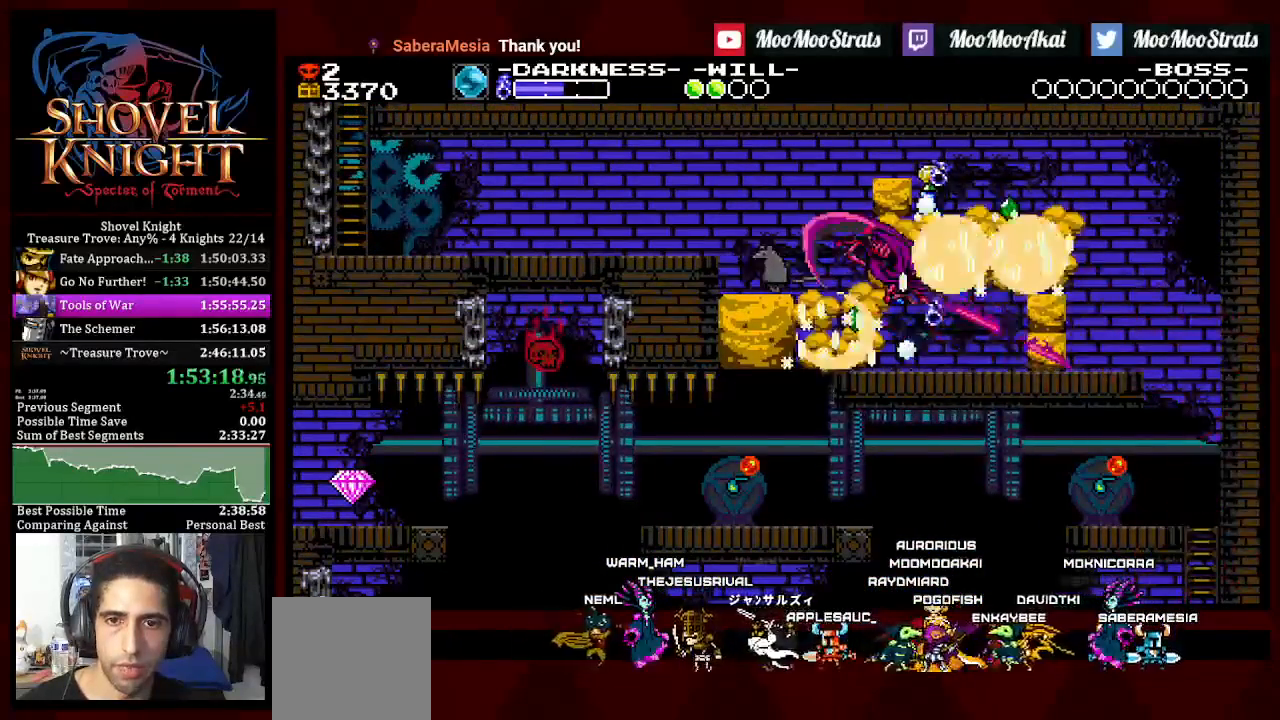
{"dt_ms": 500, "buttons": ["DPAD_DOWN", "DPAD_LEFT"], "left_stick": "center", "right_stick": "center", "events": [[167, "DPAD_DOWN", "down"]]}
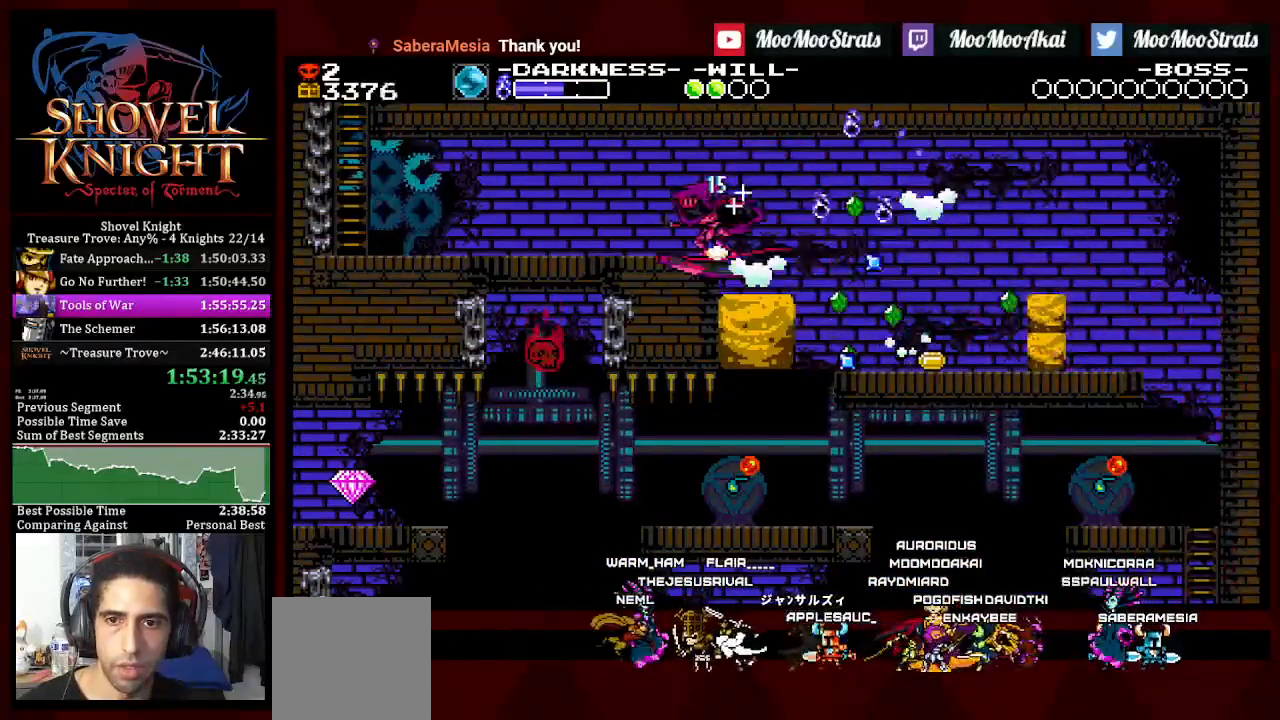
{"dt_ms": 500, "buttons": ["DPAD_DOWN", "DPAD_LEFT"], "left_stick": "center", "right_stick": "center", "events": []}
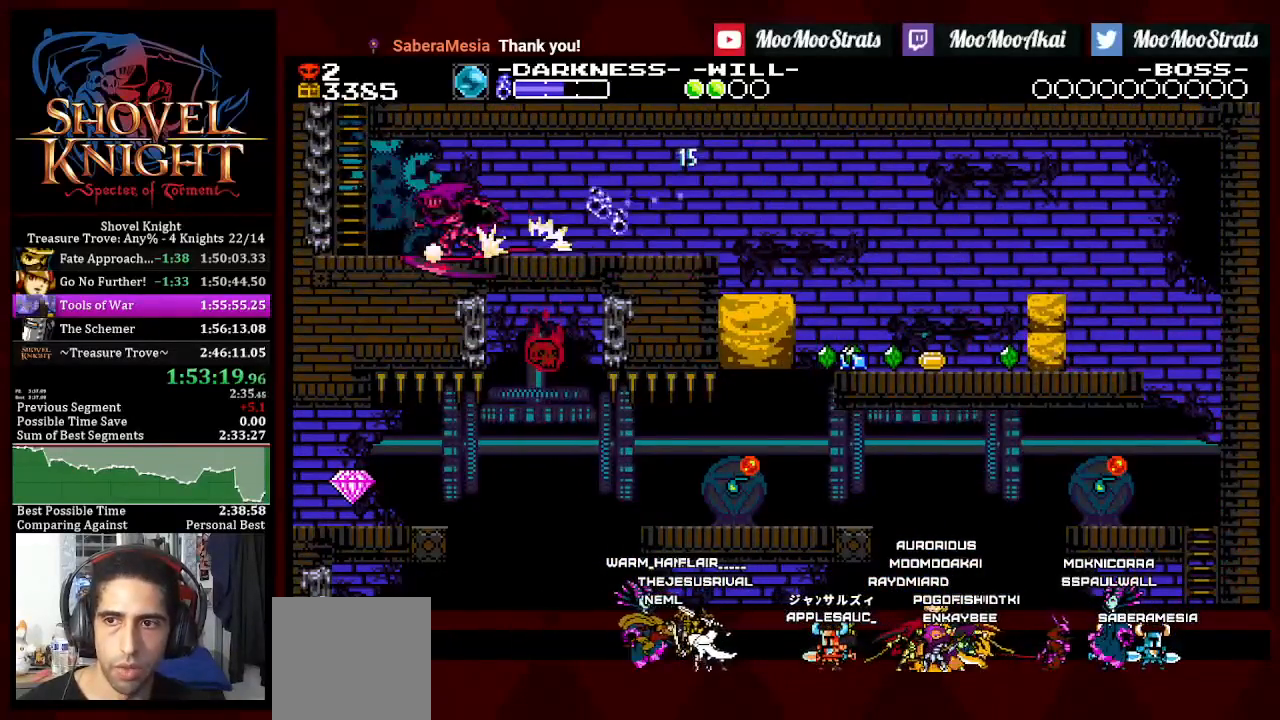
{"dt_ms": 500, "buttons": ["DPAD_UP", "DPAD_RIGHT"], "left_stick": "center", "right_stick": "center", "events": [[150, "DPAD_LEFT", "up"], [167, "CROSS", "down"], [367, "DPAD_DOWN", "up"], [367, "DPAD_RIGHT", "down"], [367, "DPAD_UP", "down"], [450, "CROSS", "up"]]}
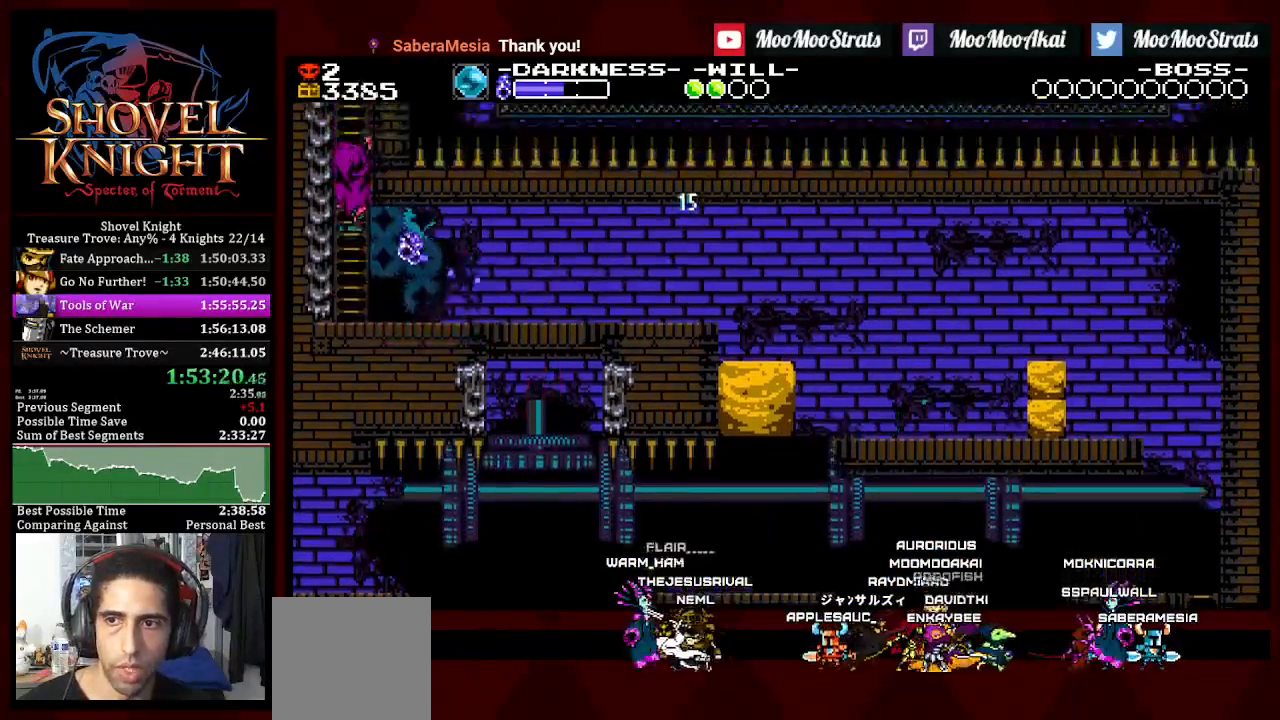
{"dt_ms": 500, "buttons": ["DPAD_UP"], "left_stick": "center", "right_stick": "center", "events": [[183, "DPAD_RIGHT", "up"], [367, "CROSS", "down"], [400, "R1", "down"], [467, "R1", "up"], [483, "CROSS", "up"]]}
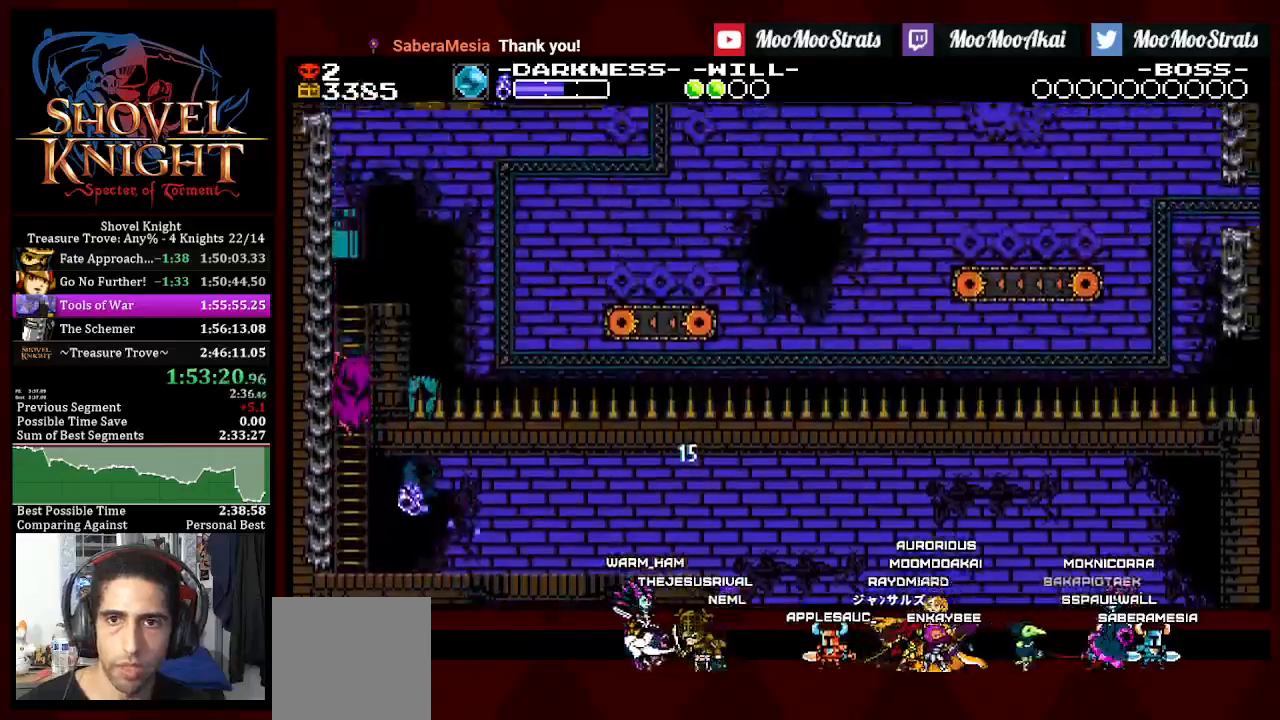
{"dt_ms": 500, "buttons": ["CROSS", "DPAD_UP"], "left_stick": "center", "right_stick": "center", "events": [[50, "CROSS", "down"], [50, "R1", "down"], [117, "R1", "up"], [200, "R1", "down"], [267, "CROSS", "up"], [267, "R1", "up"], [317, "CROSS", "down"], [350, "R1", "down"], [417, "CROSS", "up"], [417, "R1", "up"], [467, "CROSS", "down"]]}
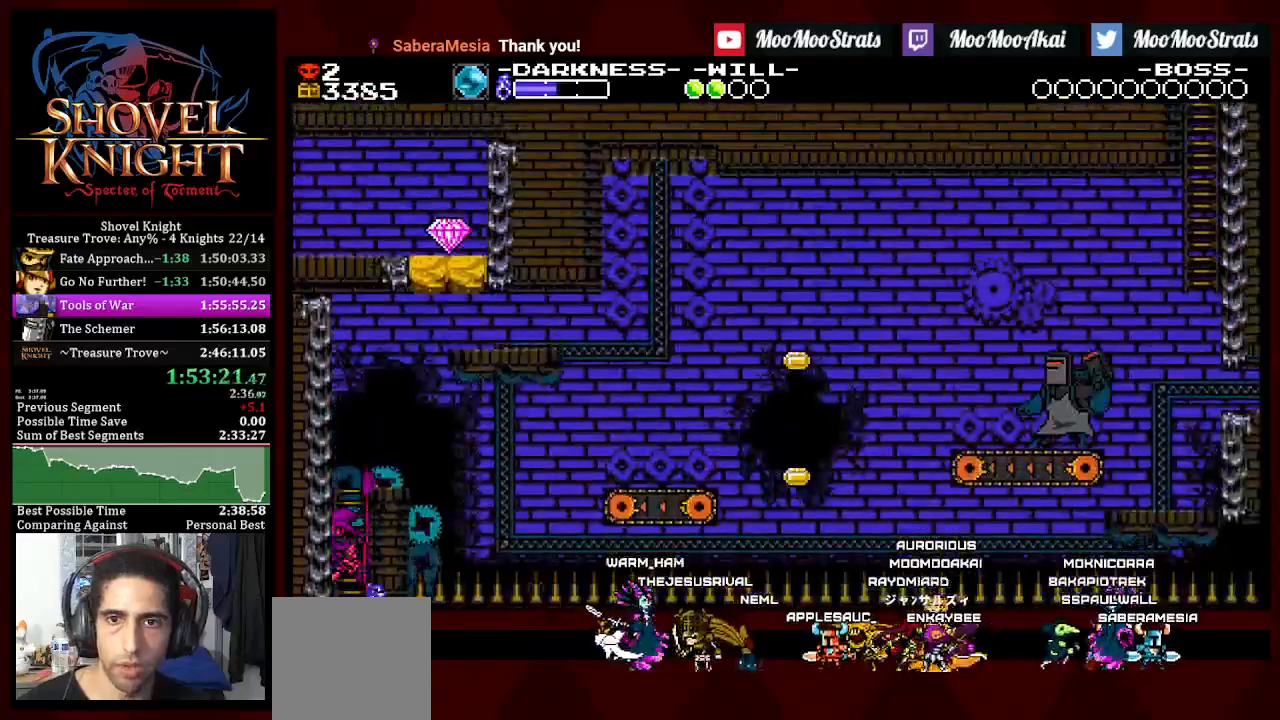
{"dt_ms": 500, "buttons": ["DPAD_RIGHT"], "left_stick": "center", "right_stick": "center", "events": [[50, "CROSS", "up"], [100, "CROSS", "down"], [100, "R1", "down"], [167, "R1", "up"], [217, "CROSS", "up"], [350, "DPAD_UP", "up"], [367, "DPAD_RIGHT", "down"]]}
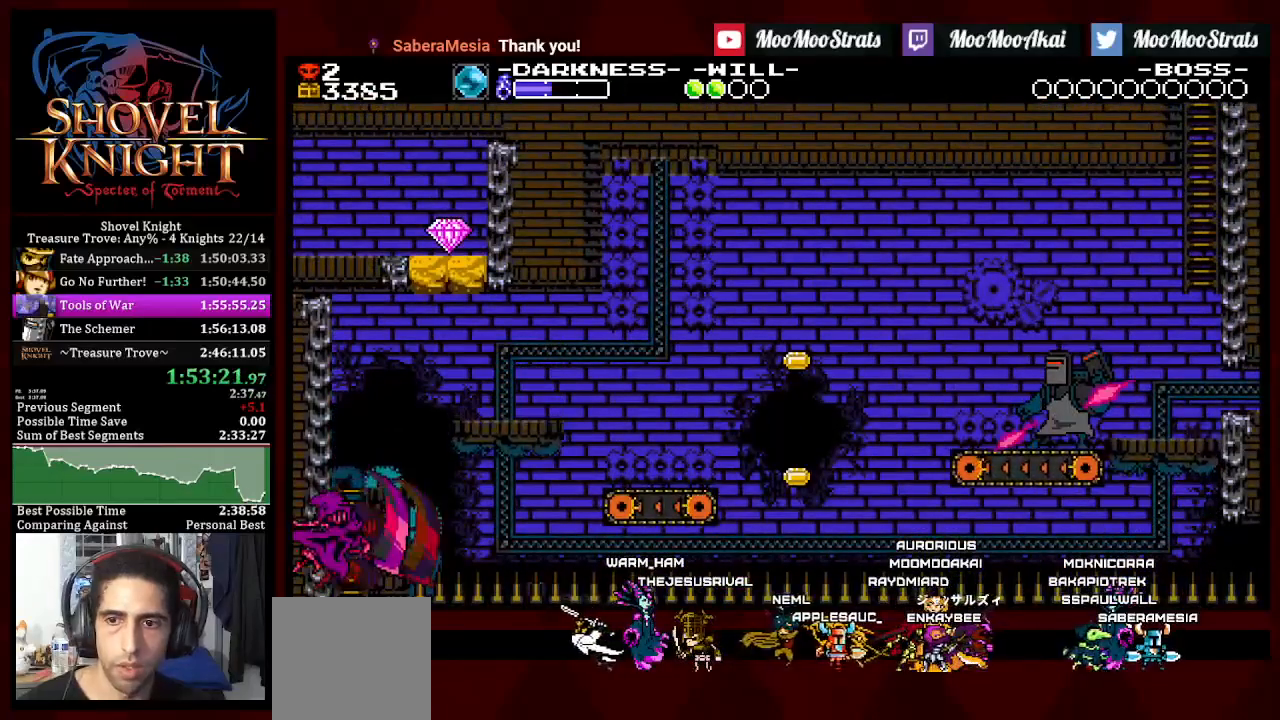
{"dt_ms": 500, "buttons": ["DPAD_RIGHT"], "left_stick": "center", "right_stick": "center", "events": []}
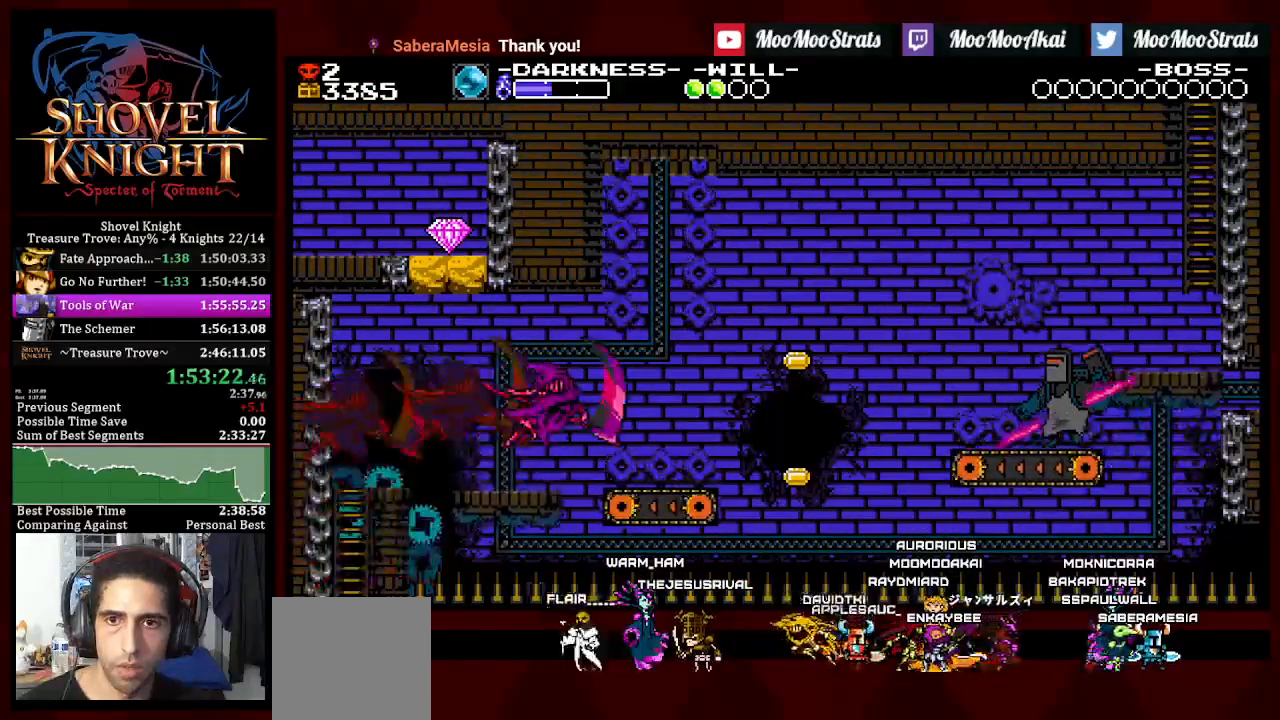
{"dt_ms": 500, "buttons": ["DPAD_RIGHT"], "left_stick": "center", "right_stick": "center", "events": []}
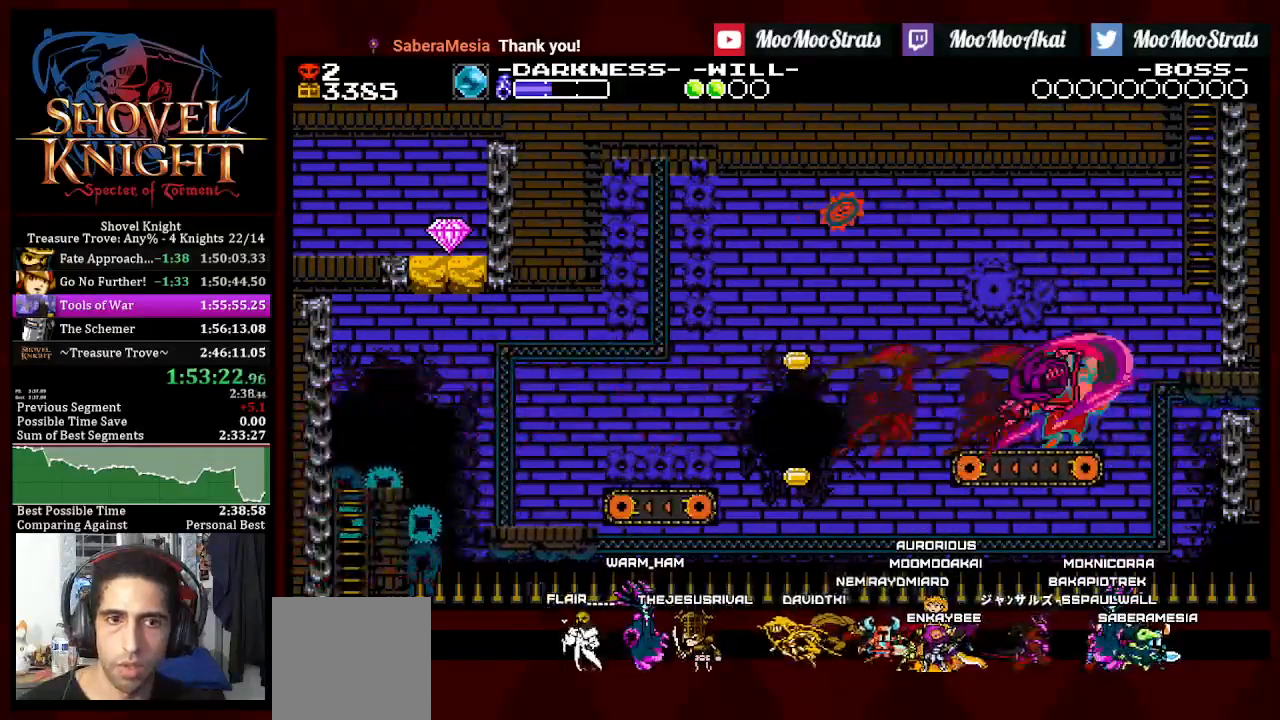
{"dt_ms": 500, "buttons": ["DPAD_UP"], "left_stick": "center", "right_stick": "center", "events": [[167, "DPAD_UP", "down"], [450, "DPAD_RIGHT", "up"]]}
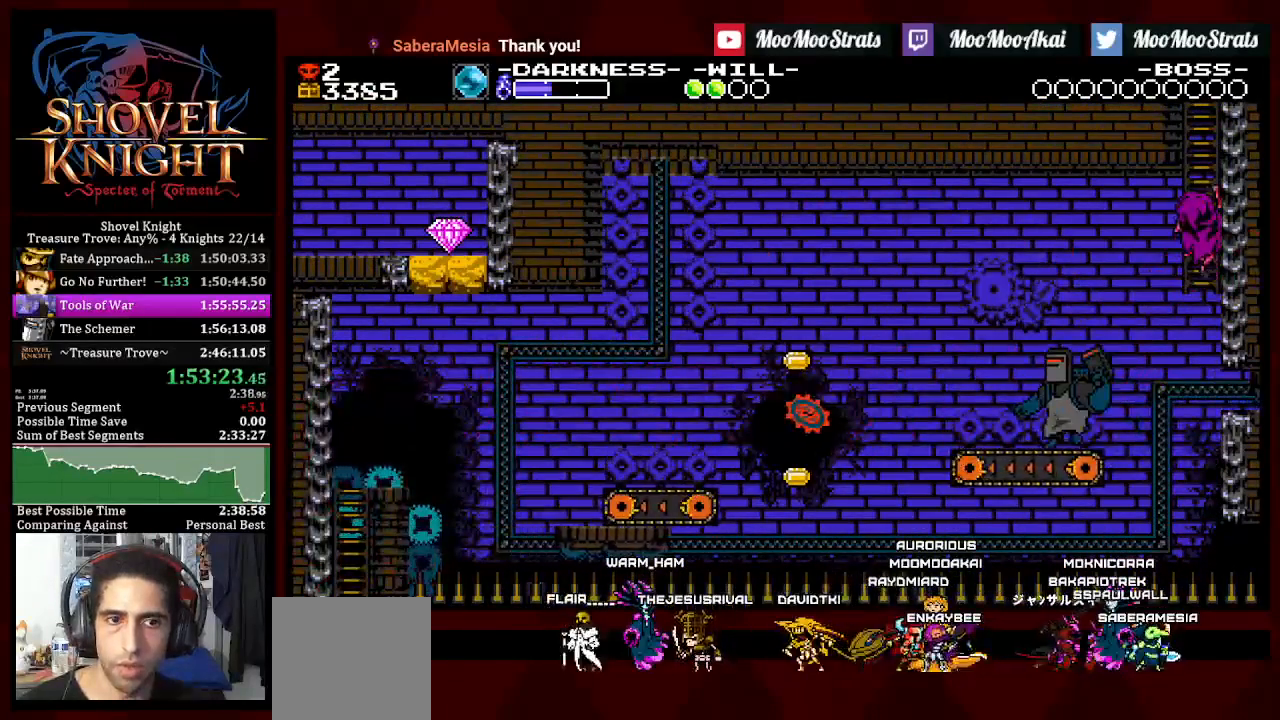
{"dt_ms": 500, "buttons": ["DPAD_UP", "DPAD_LEFT"], "left_stick": "center", "right_stick": "center", "events": [[267, "DPAD_LEFT", "down"]]}
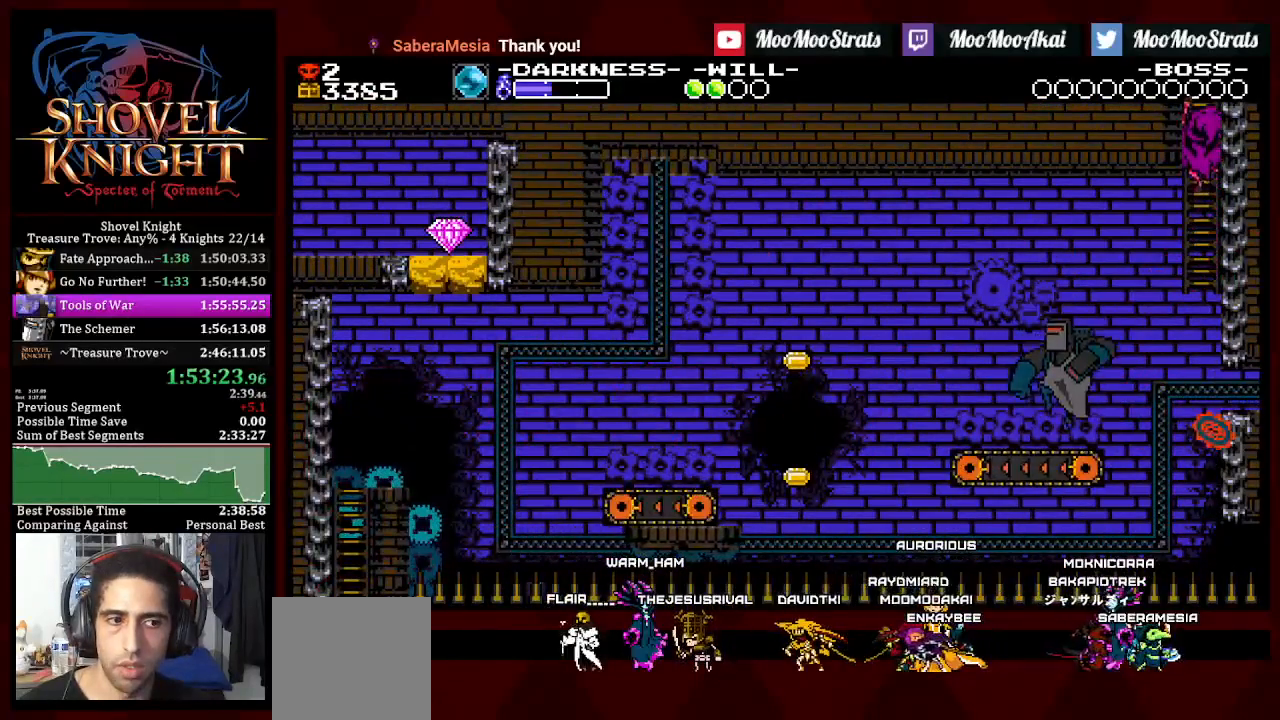
{"dt_ms": 500, "buttons": ["DPAD_UP", "DPAD_LEFT"], "left_stick": "center", "right_stick": "center", "events": []}
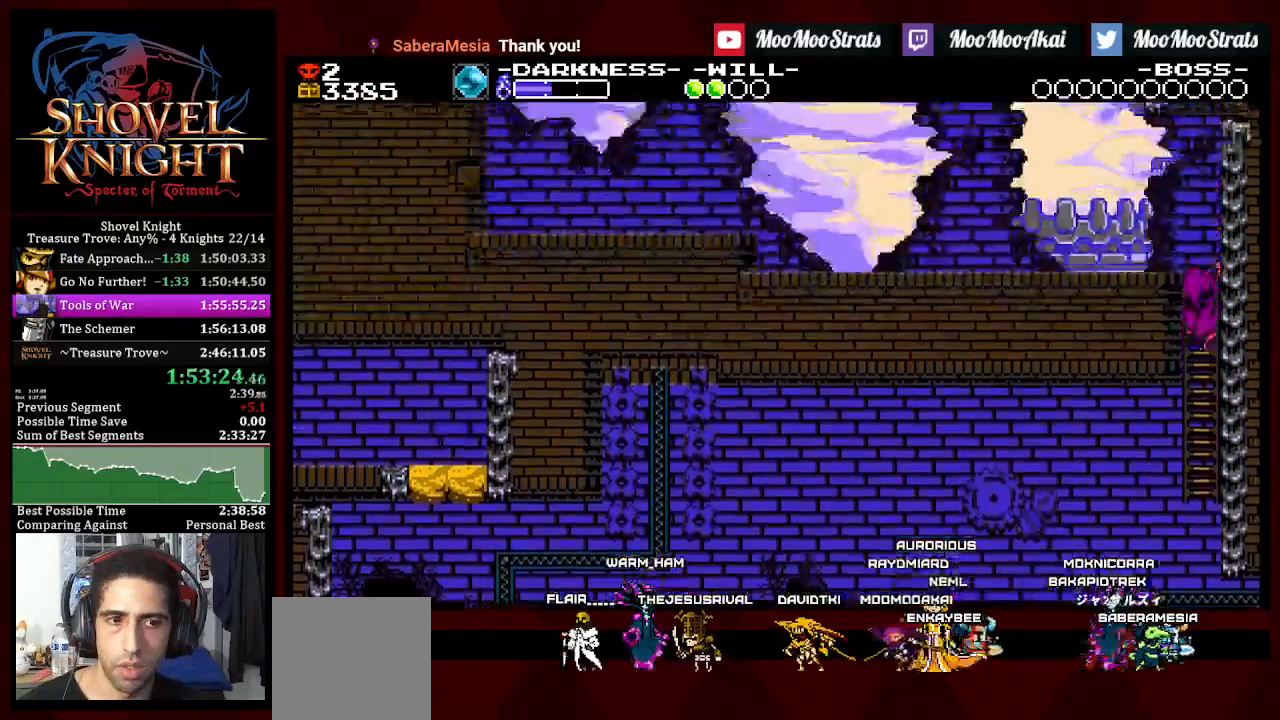
{"dt_ms": 500, "buttons": ["DPAD_UP", "DPAD_LEFT"], "left_stick": "center", "right_stick": "center", "events": [[450, "CROSS", "down"], [500, "CROSS", "up"]]}
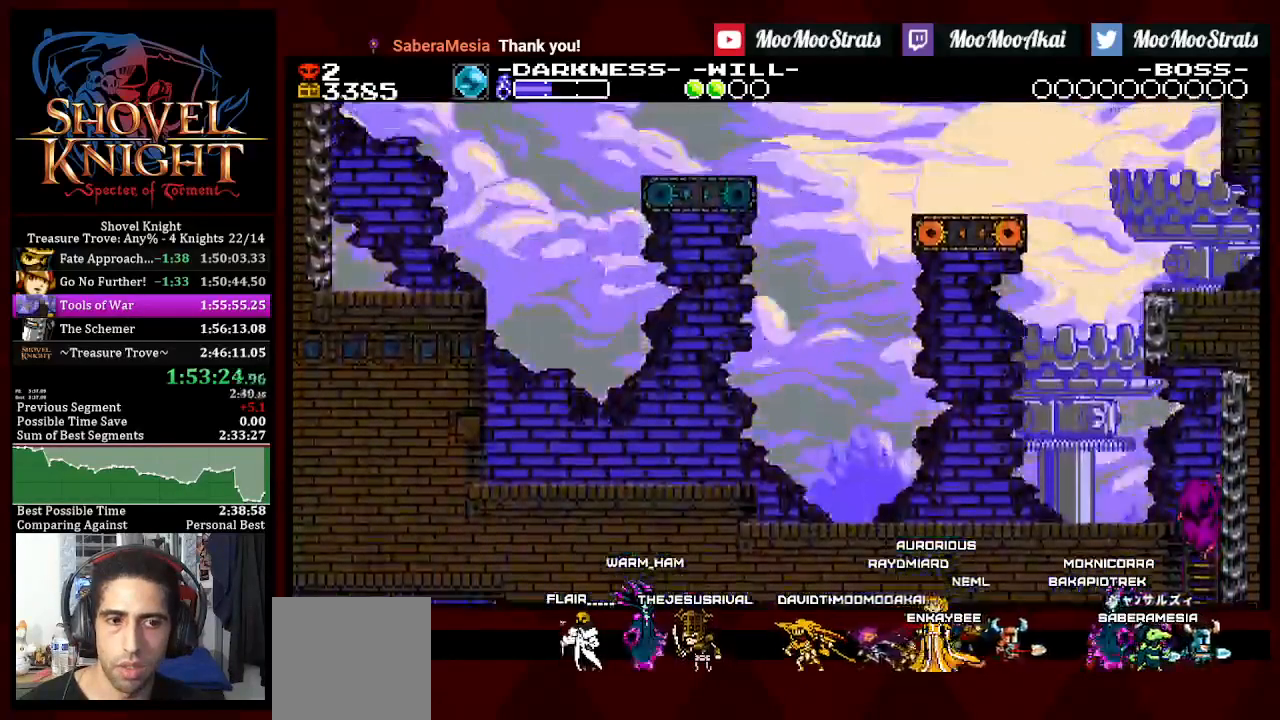
{"dt_ms": 500, "buttons": ["DPAD_DOWN", "DPAD_LEFT"], "left_stick": "center", "right_stick": "center", "events": [[67, "CROSS", "down"], [317, "CROSS", "up"], [350, "DPAD_DOWN", "down"], [433, "DPAD_UP", "up"]]}
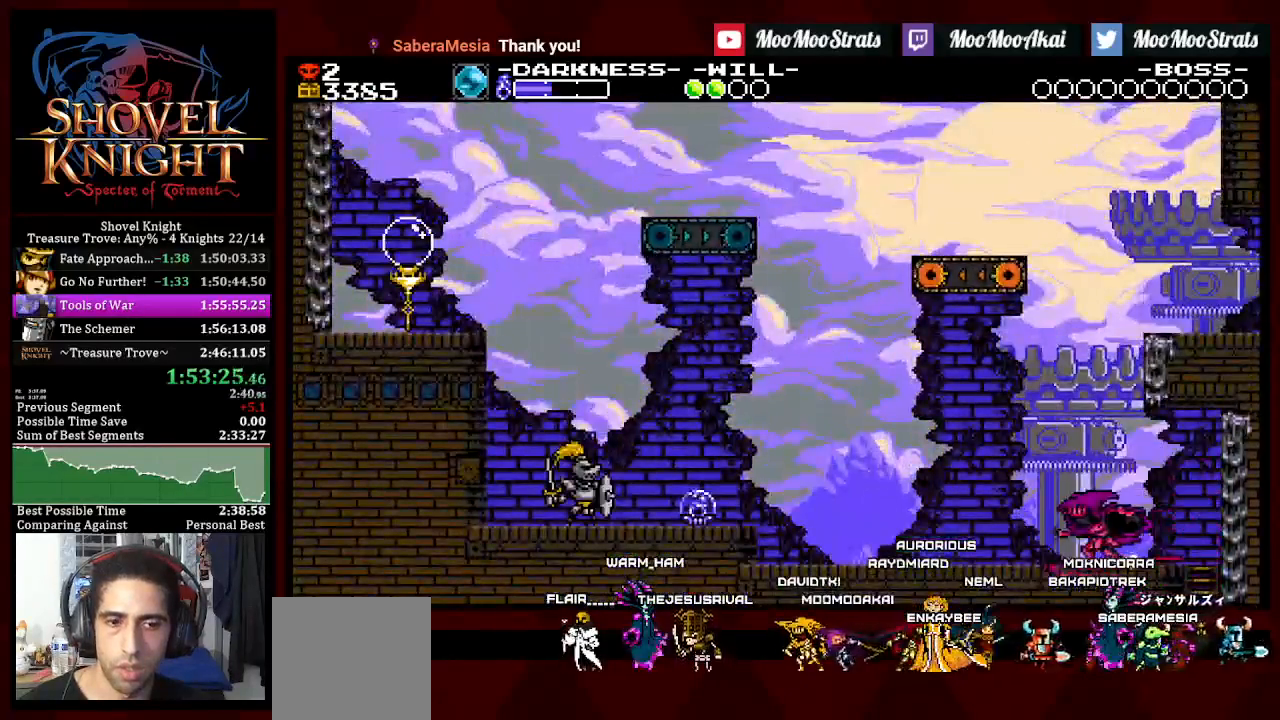
{"dt_ms": 500, "buttons": ["DPAD_LEFT"], "left_stick": "center", "right_stick": "center", "events": [[217, "DPAD_DOWN", "up"], [317, "CROSS", "down"], [400, "CROSS", "up"]]}